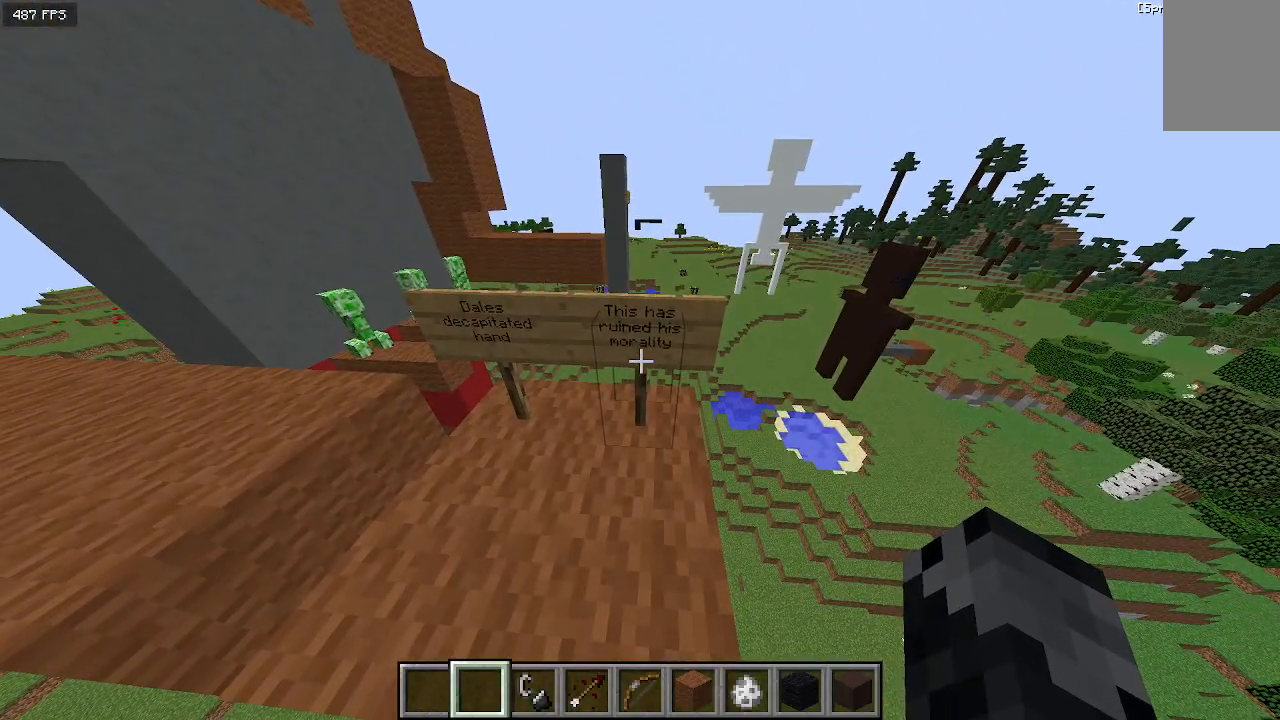
Gameplay with keyboard; each line is a JSON object with the keys held at the frame after it. "events" lists presses ("down") and releases ("up") of "a", "d", "s" and "w" between this image and that frame as [ms after this image, input, new state], when the widget could be followed in between. No other keys are recorded. Mouse input is not recorded.
{"keys": [], "events": []}
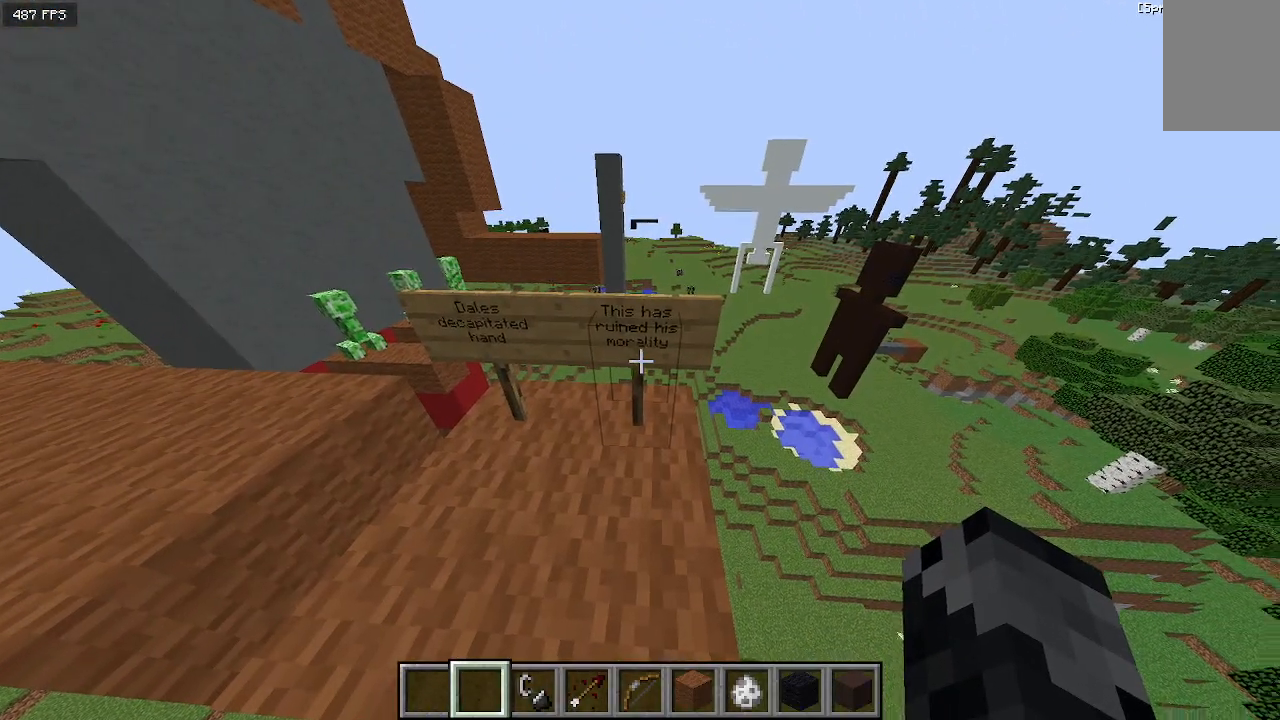
{"keys": [], "events": []}
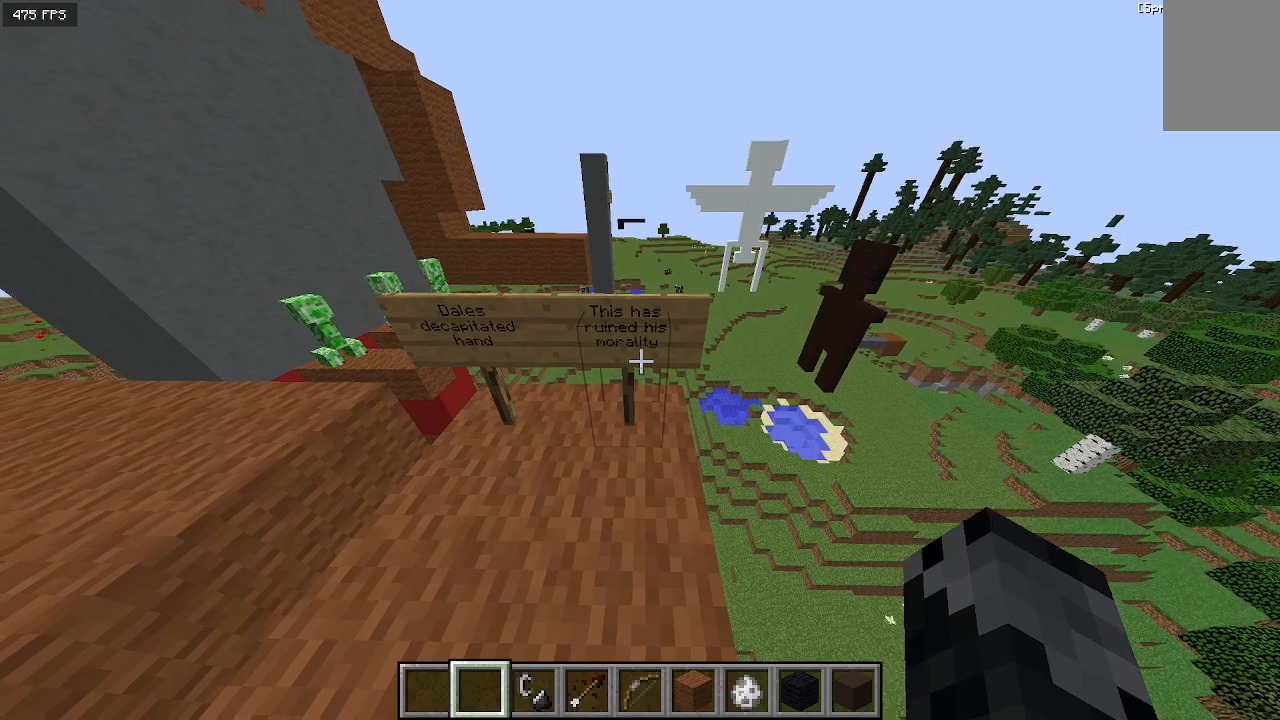
{"keys": [], "events": []}
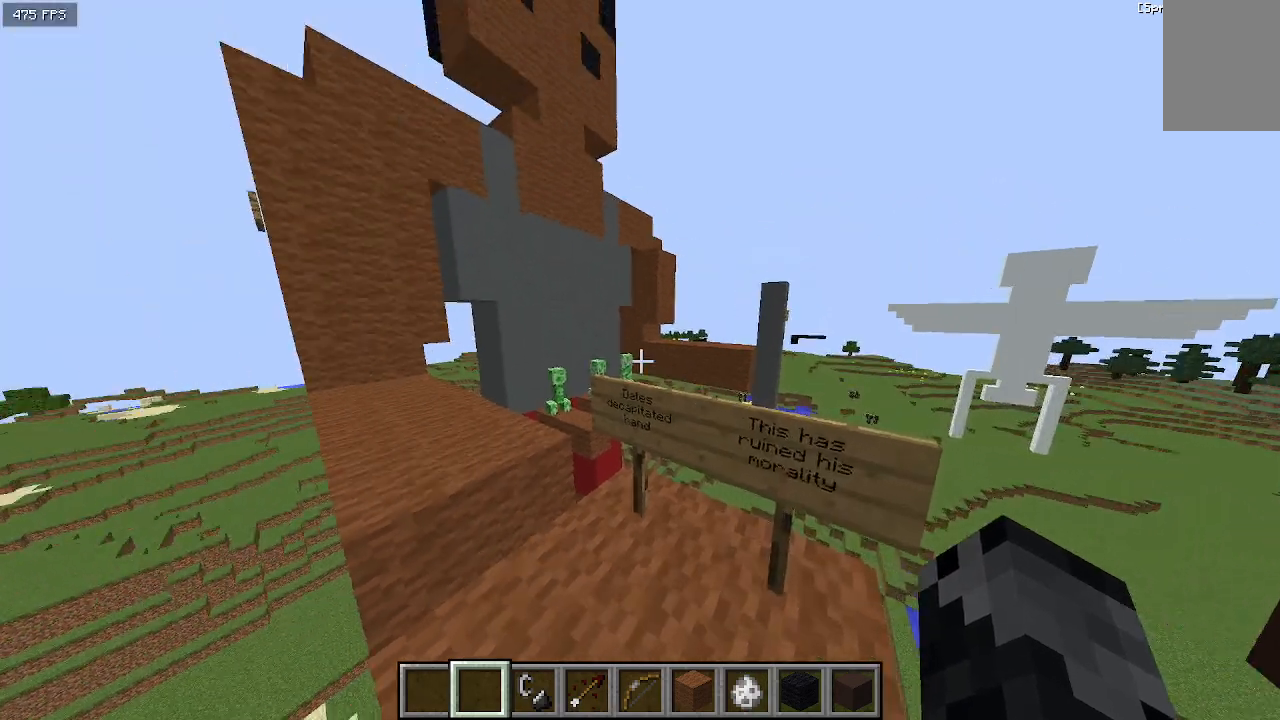
{"keys": [], "events": []}
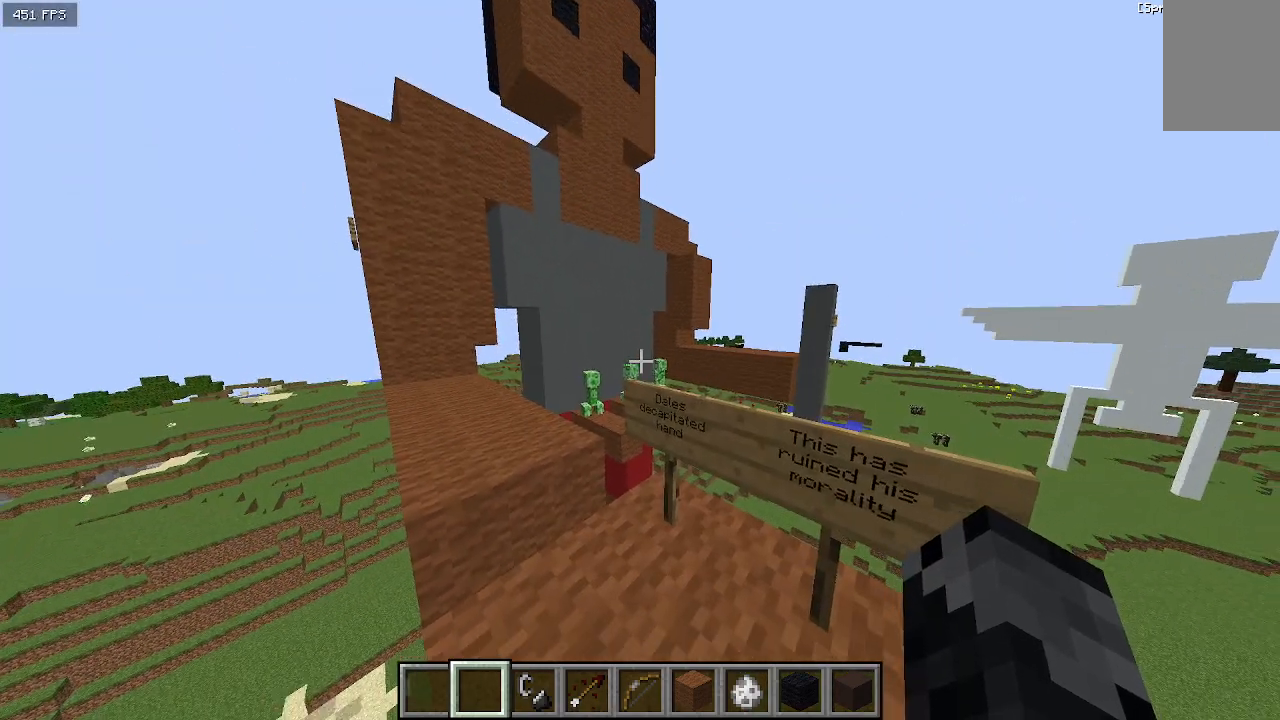
{"keys": ["d"], "events": [[200, "d", "down"]]}
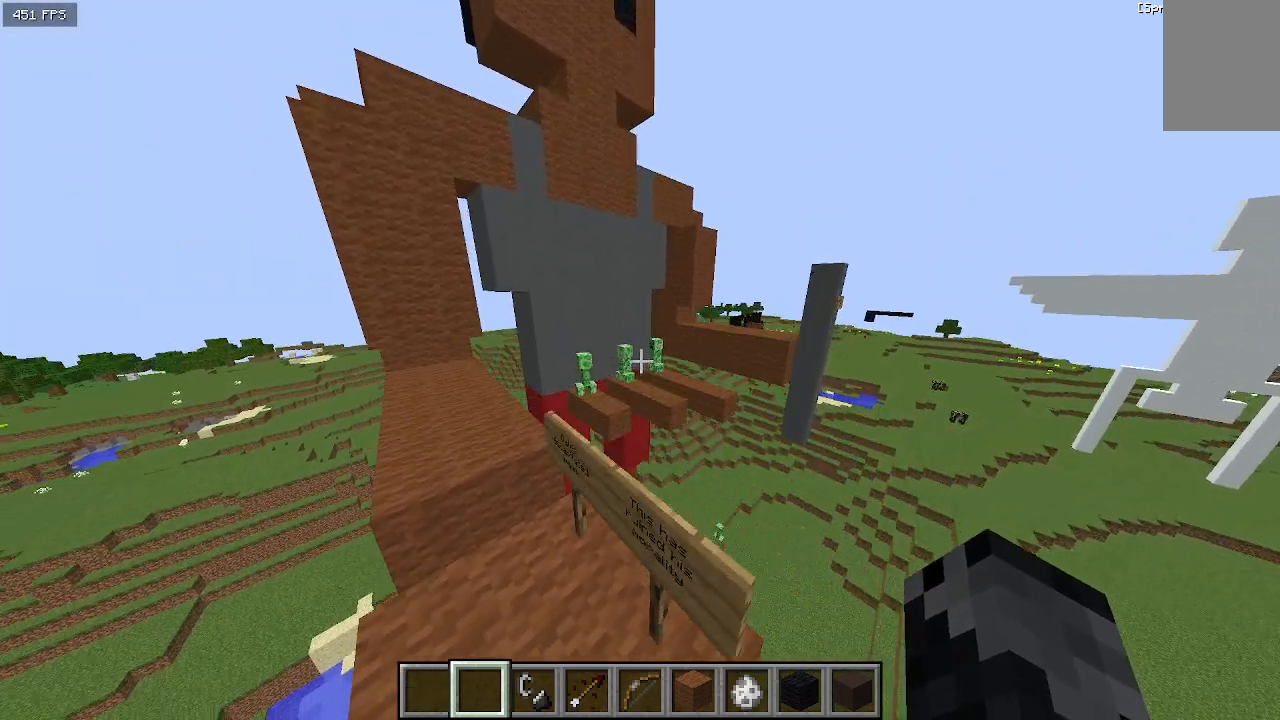
{"keys": [], "events": [[400, "d", "up"]]}
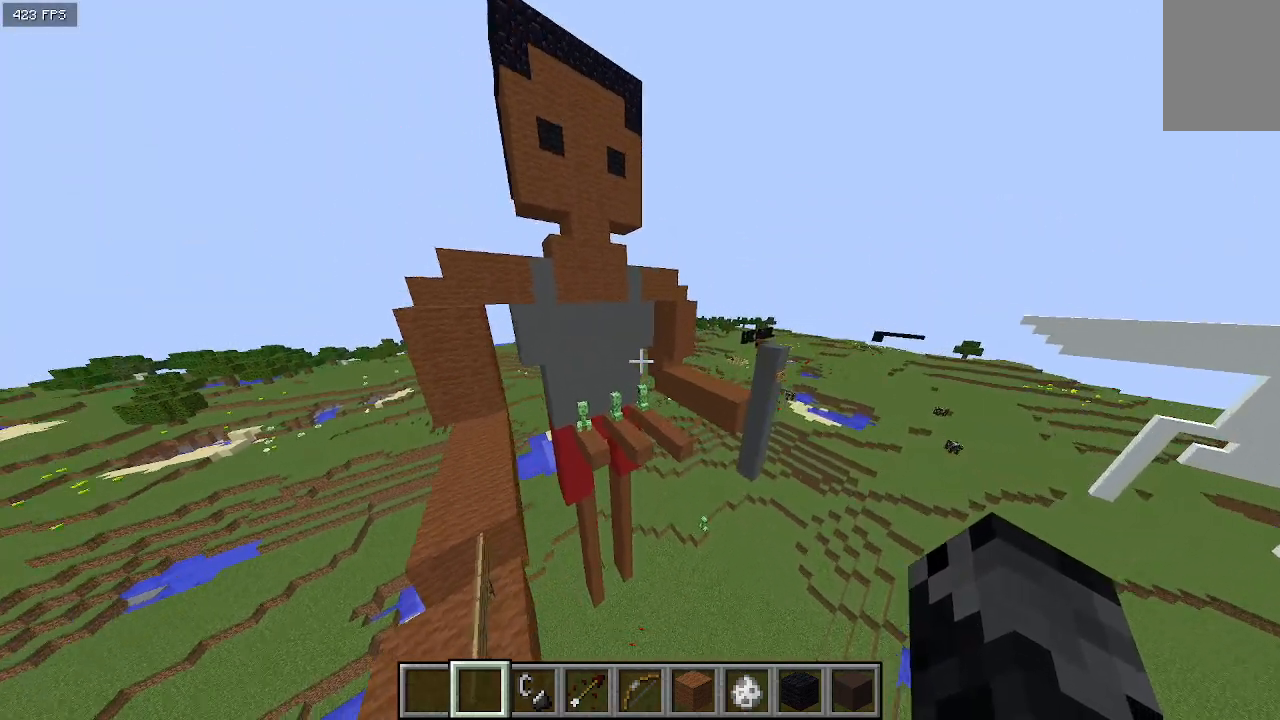
{"keys": [], "events": []}
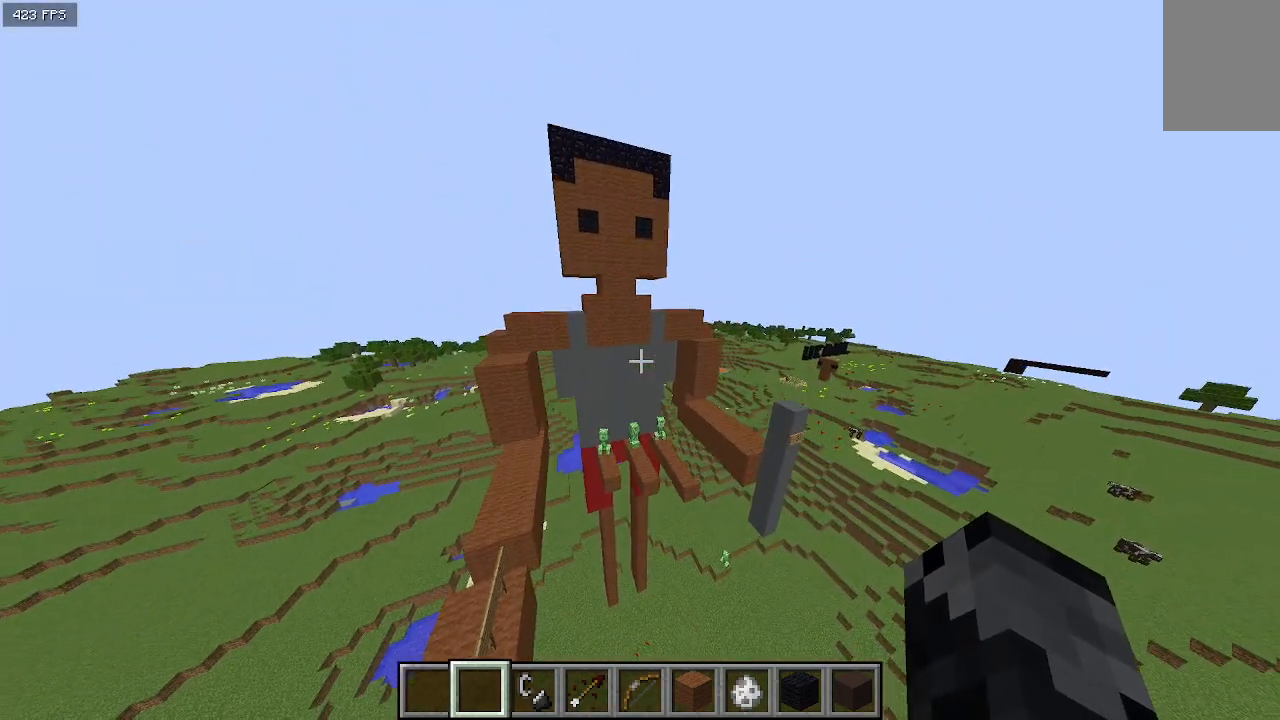
{"keys": [], "events": []}
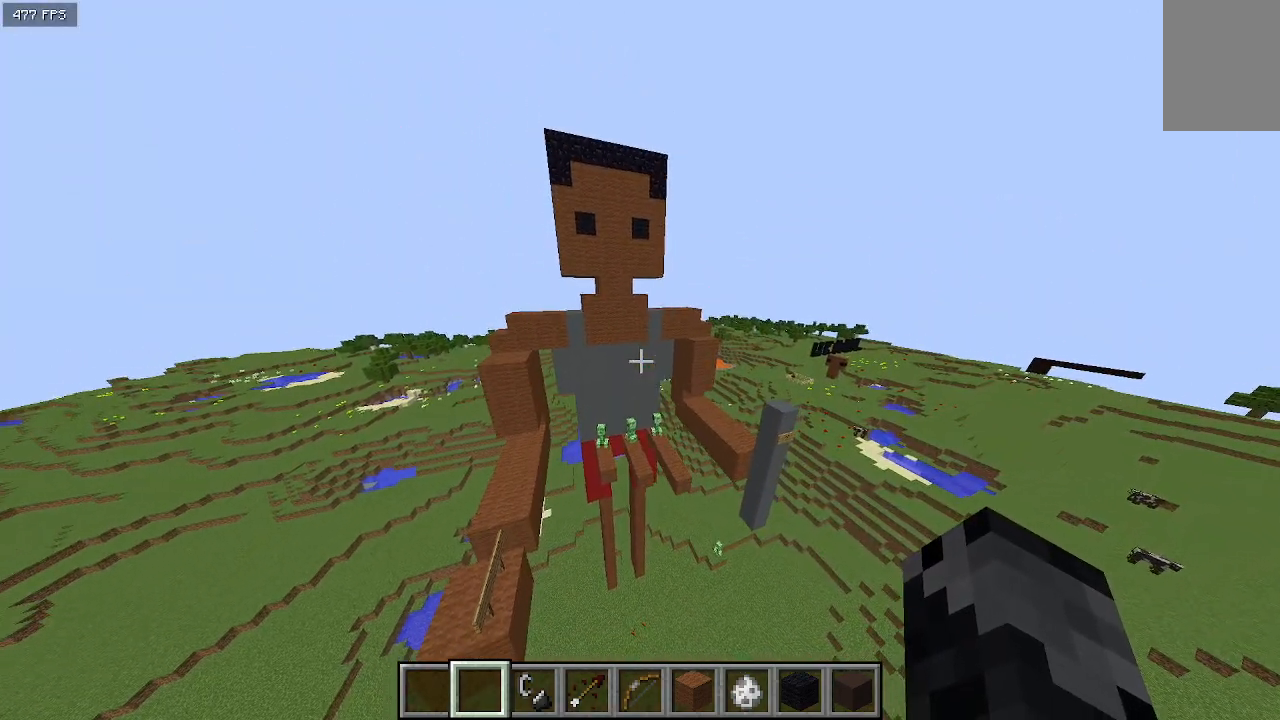
{"keys": [], "events": []}
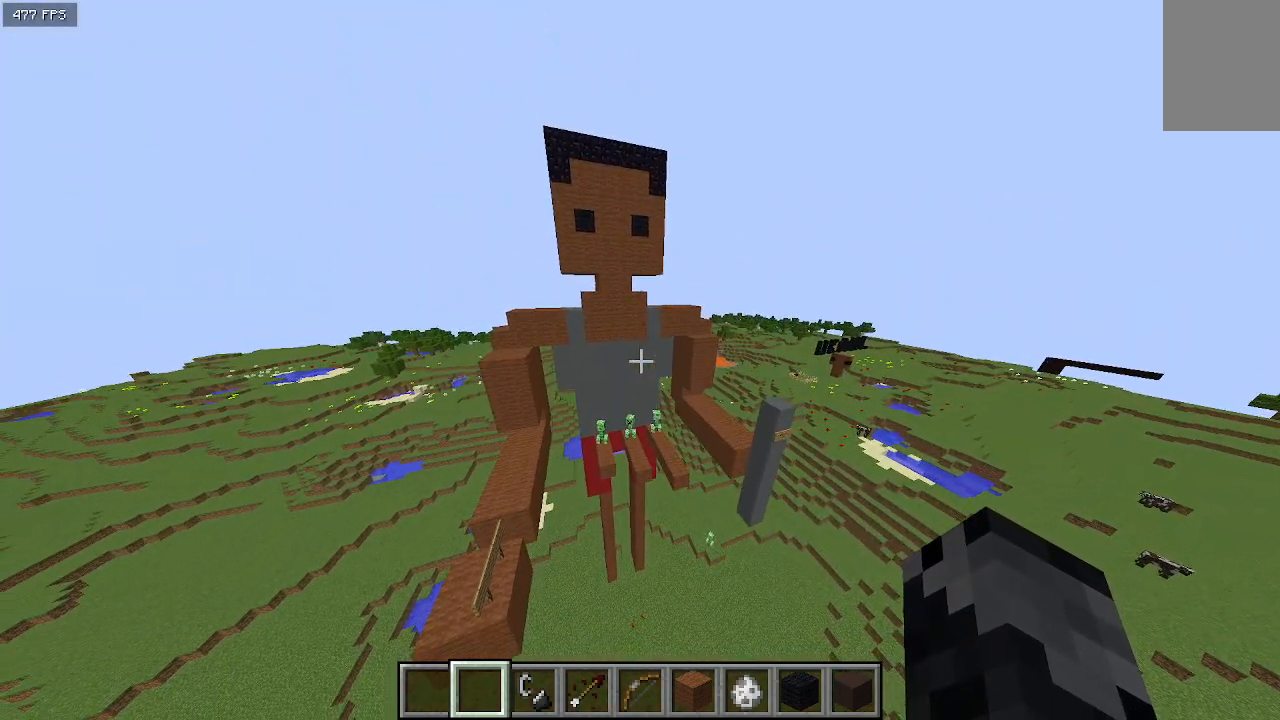
{"keys": [], "events": []}
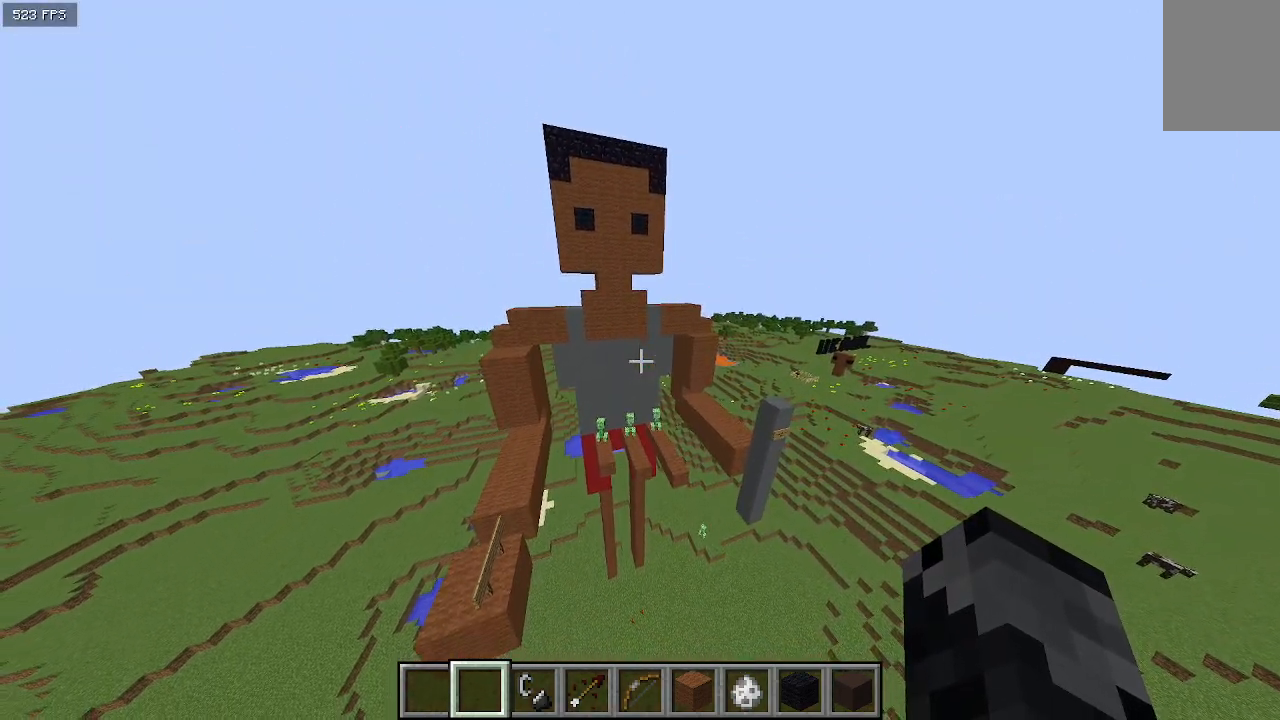
{"keys": [], "events": []}
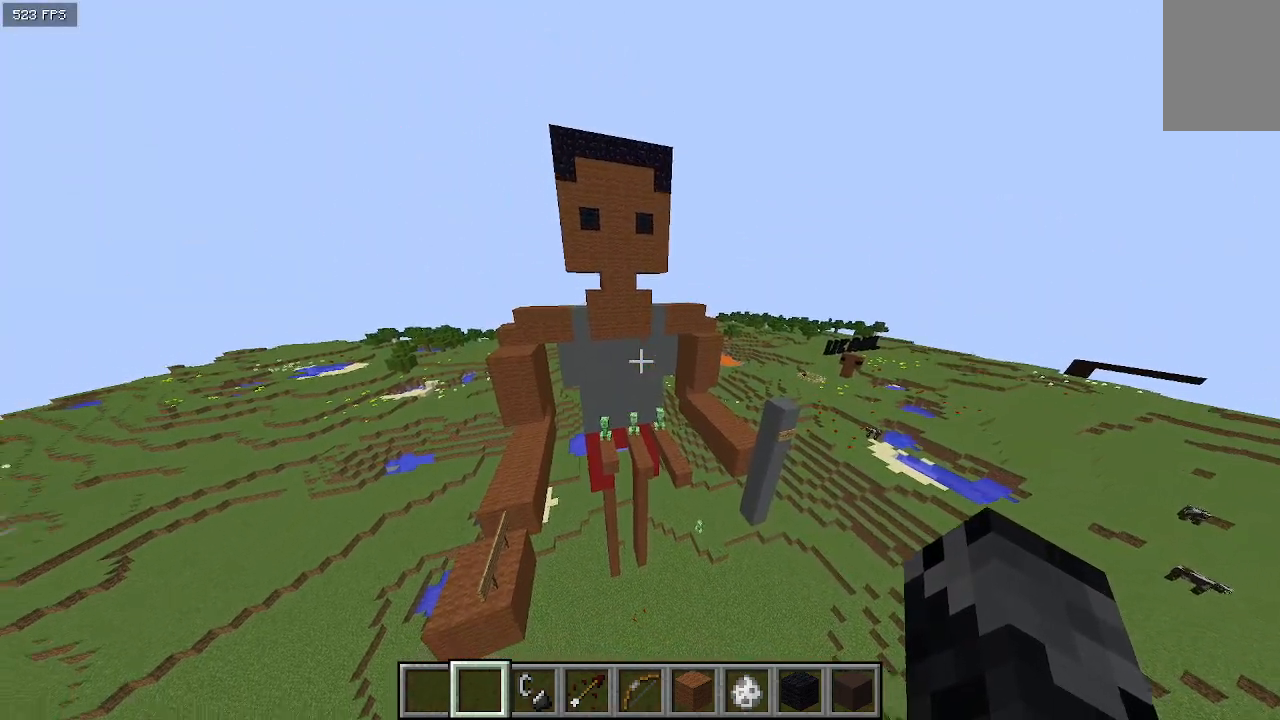
{"keys": [], "events": [[133, "d", "down"], [167, "w", "down"], [333, "d", "up"], [333, "w", "up"]]}
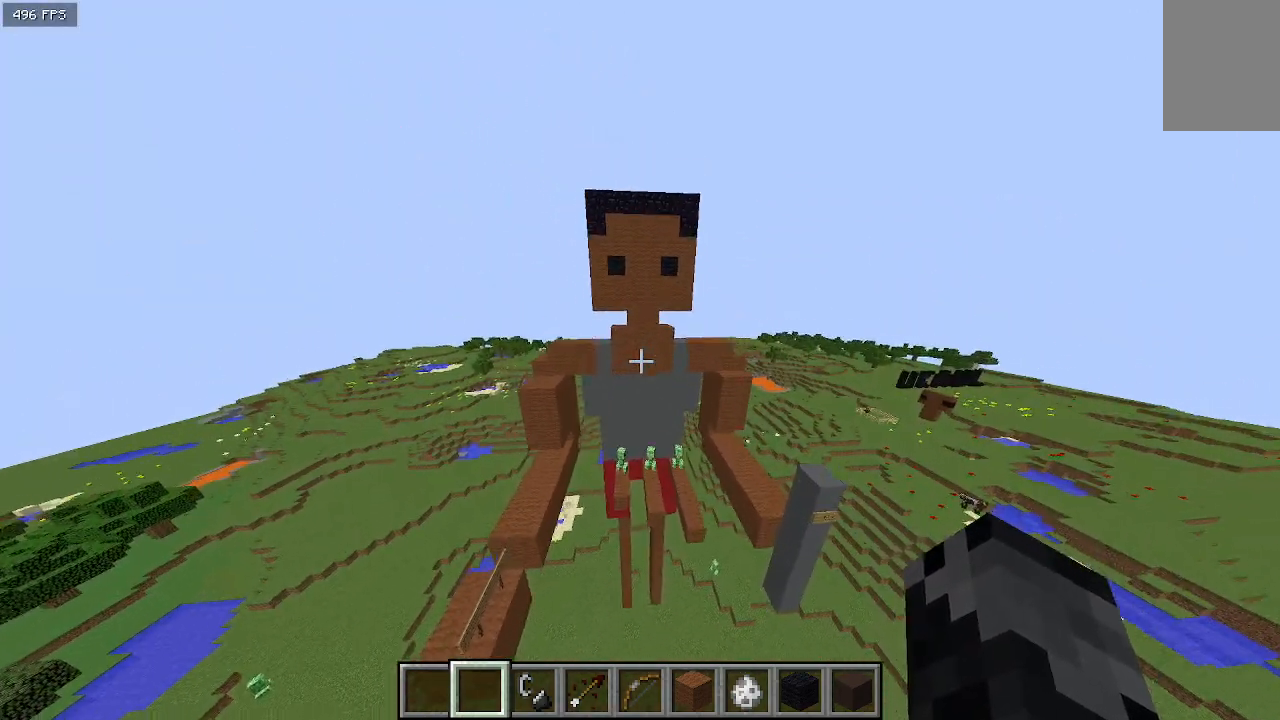
{"keys": [], "events": []}
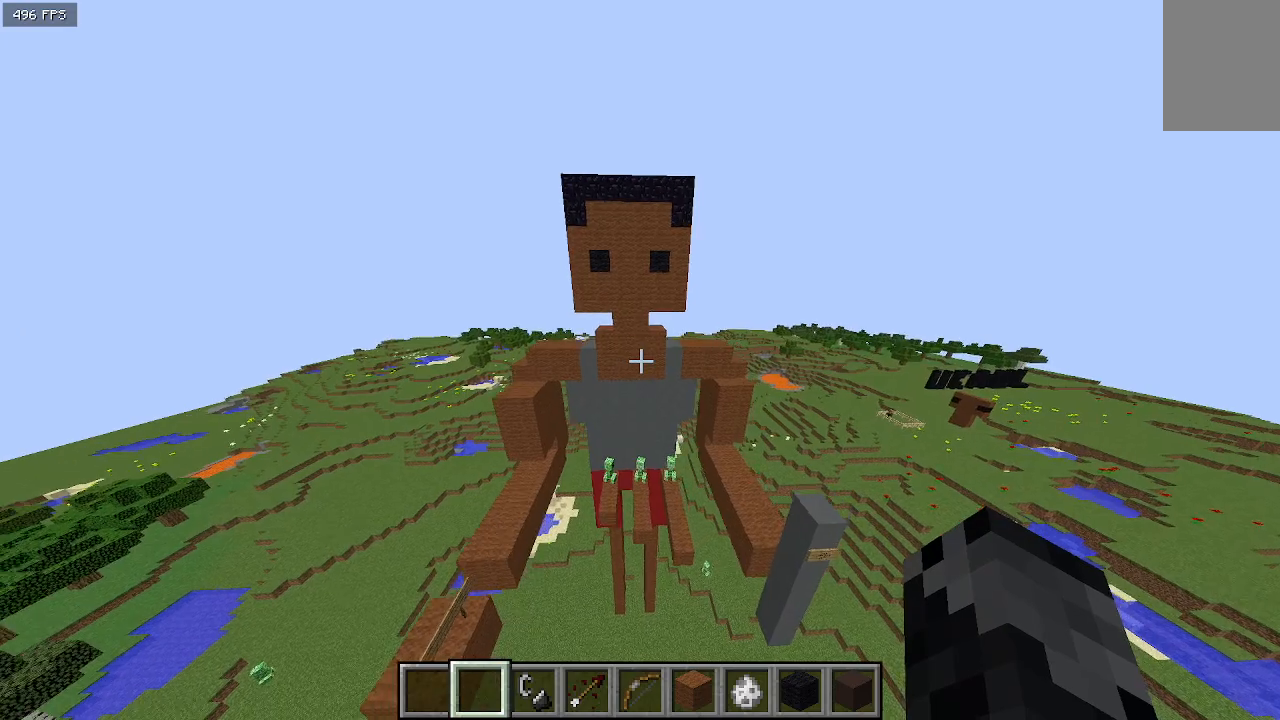
{"keys": [], "events": []}
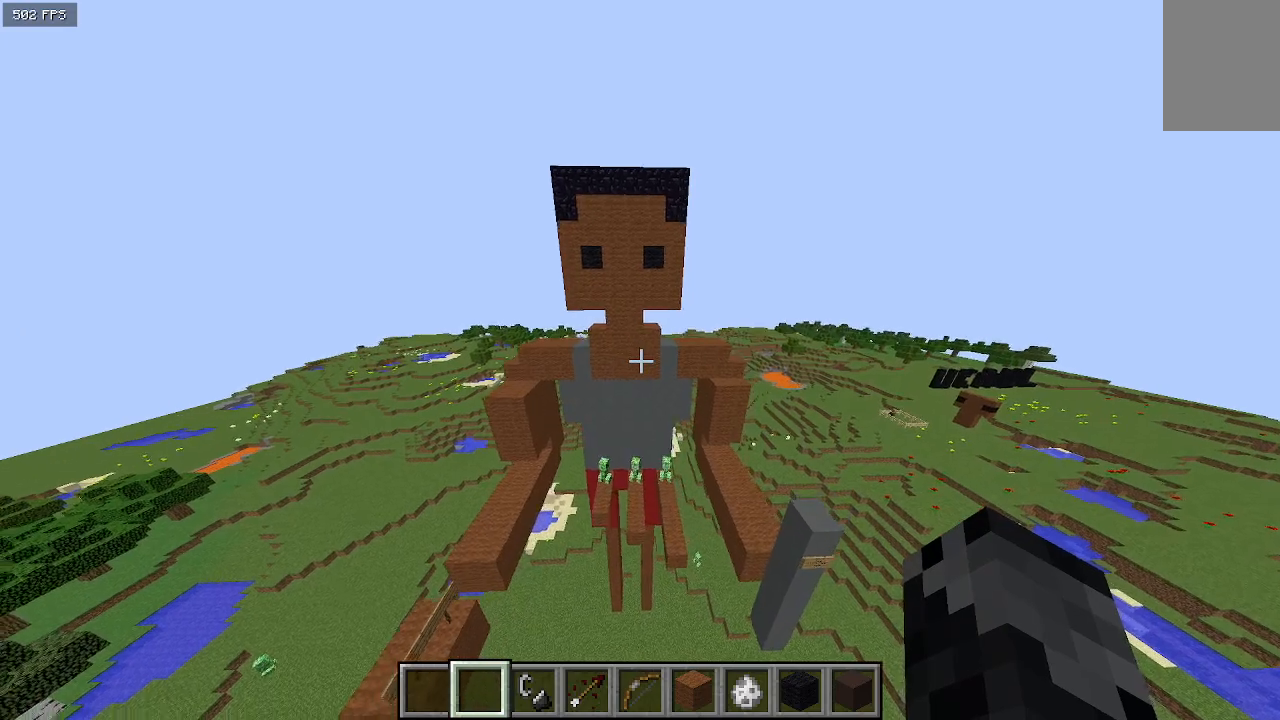
{"keys": [], "events": [[200, "s", "down"], [367, "s", "up"]]}
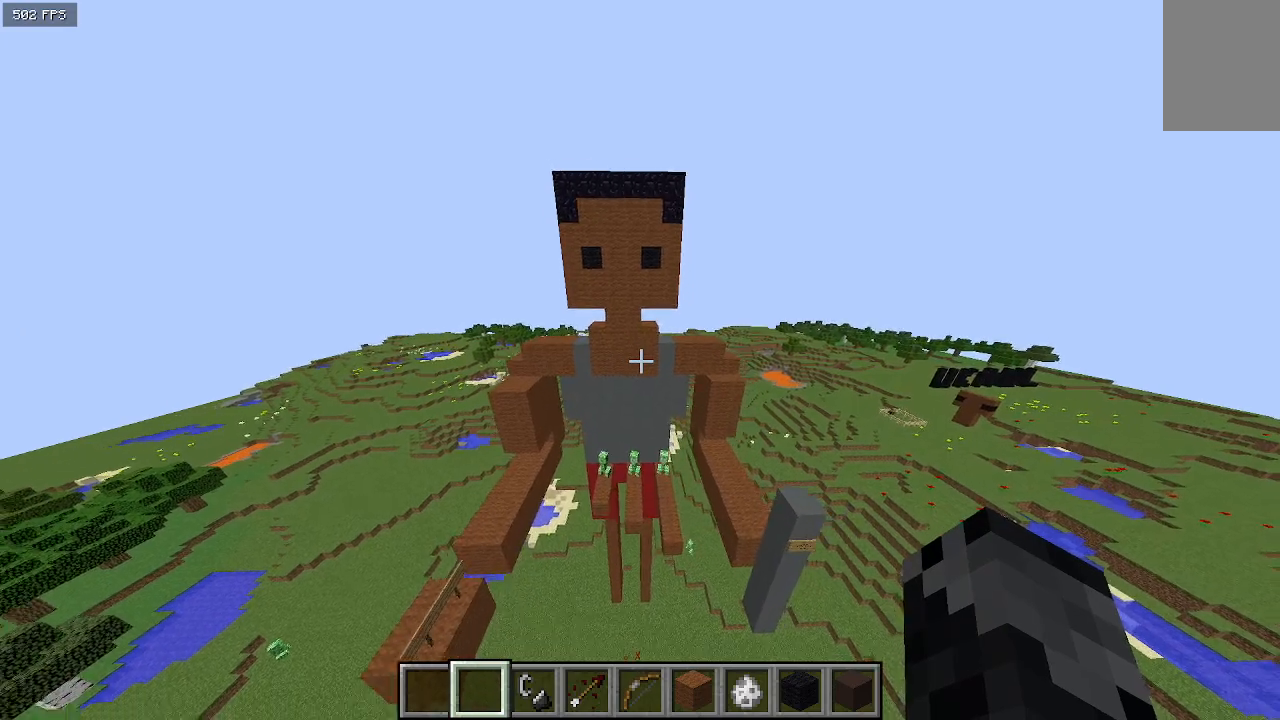
{"keys": [], "events": []}
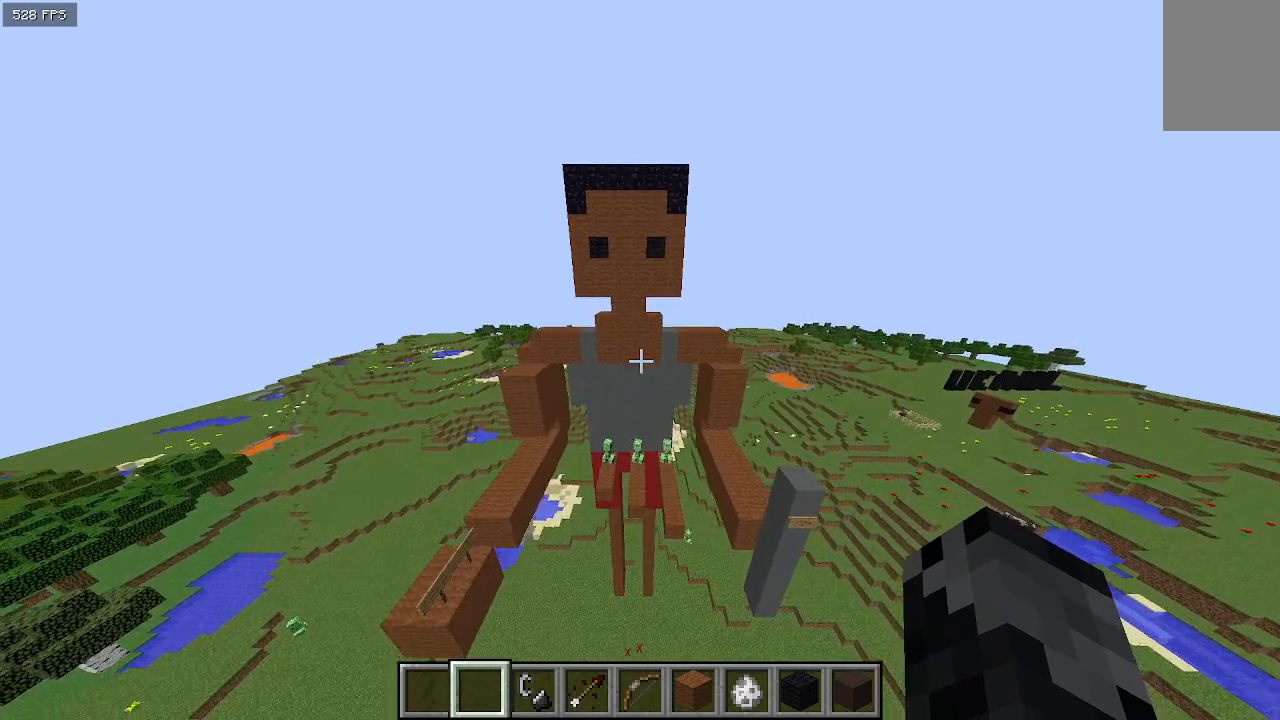
{"keys": [], "events": [[267, "a", "down"], [400, "a", "up"]]}
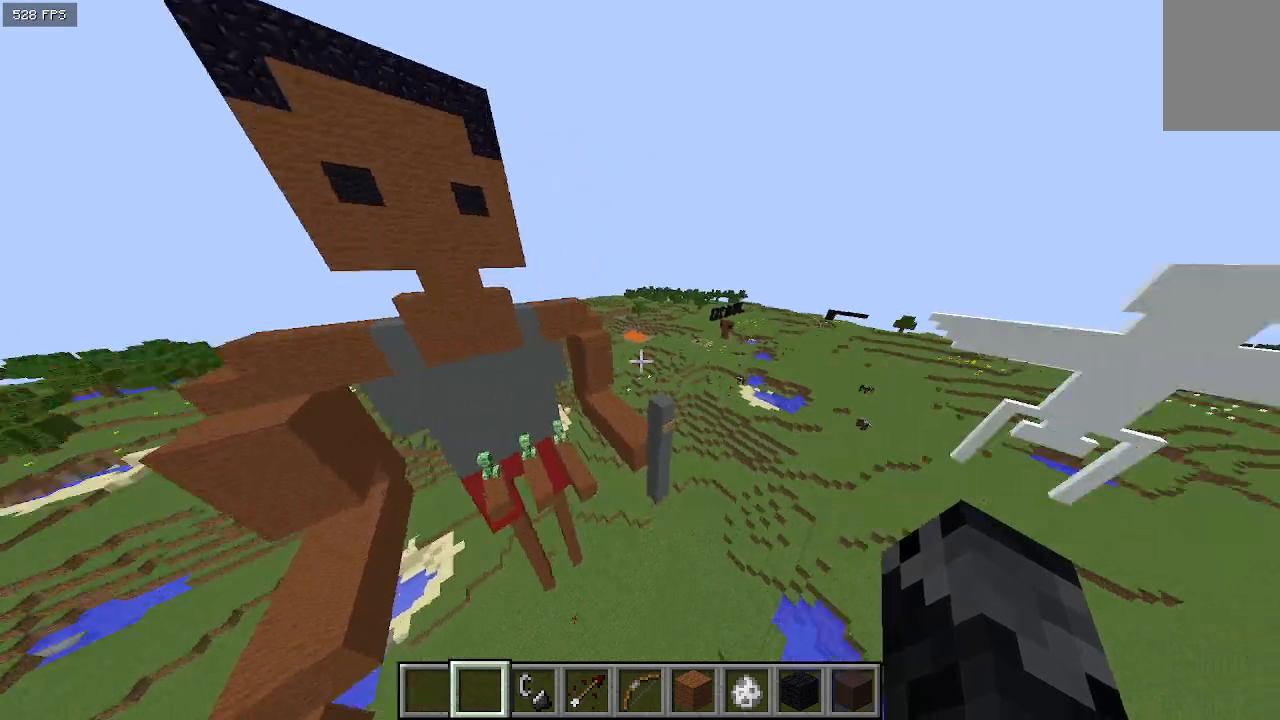
{"keys": ["w"], "events": [[100, "d", "down"], [233, "d", "up"], [367, "w", "down"]]}
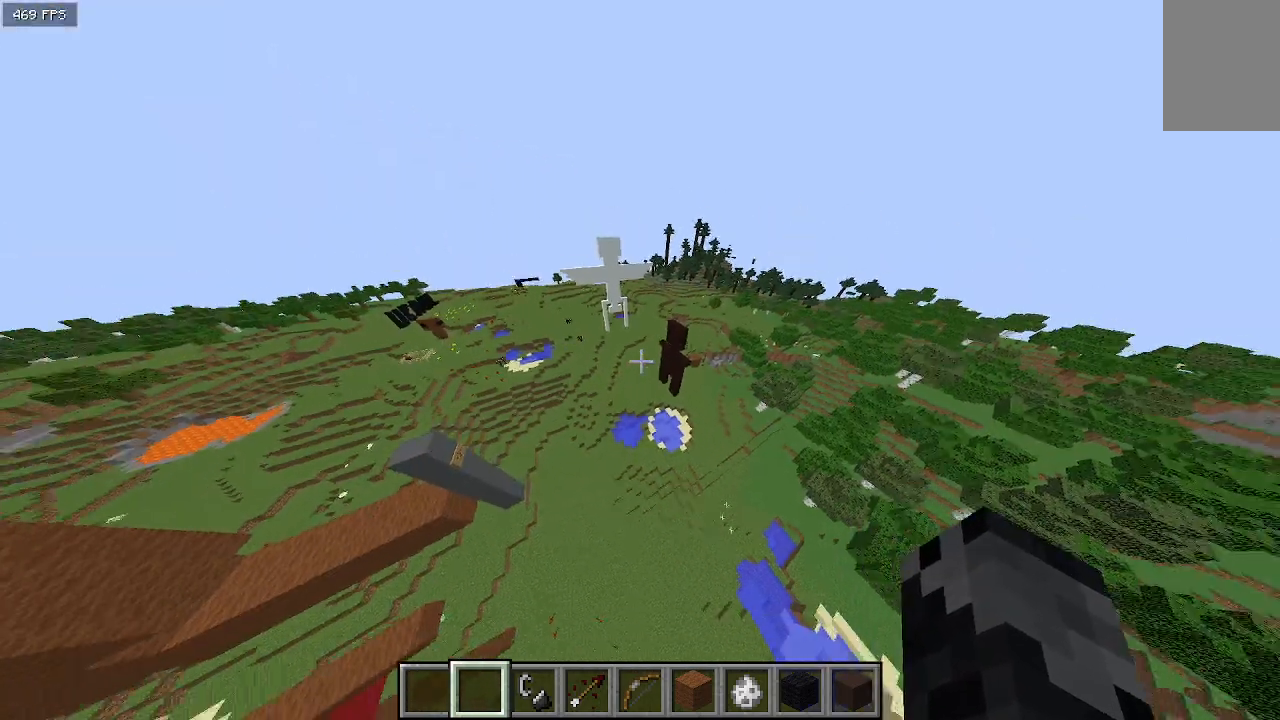
{"keys": [], "events": [[33, "w", "up"]]}
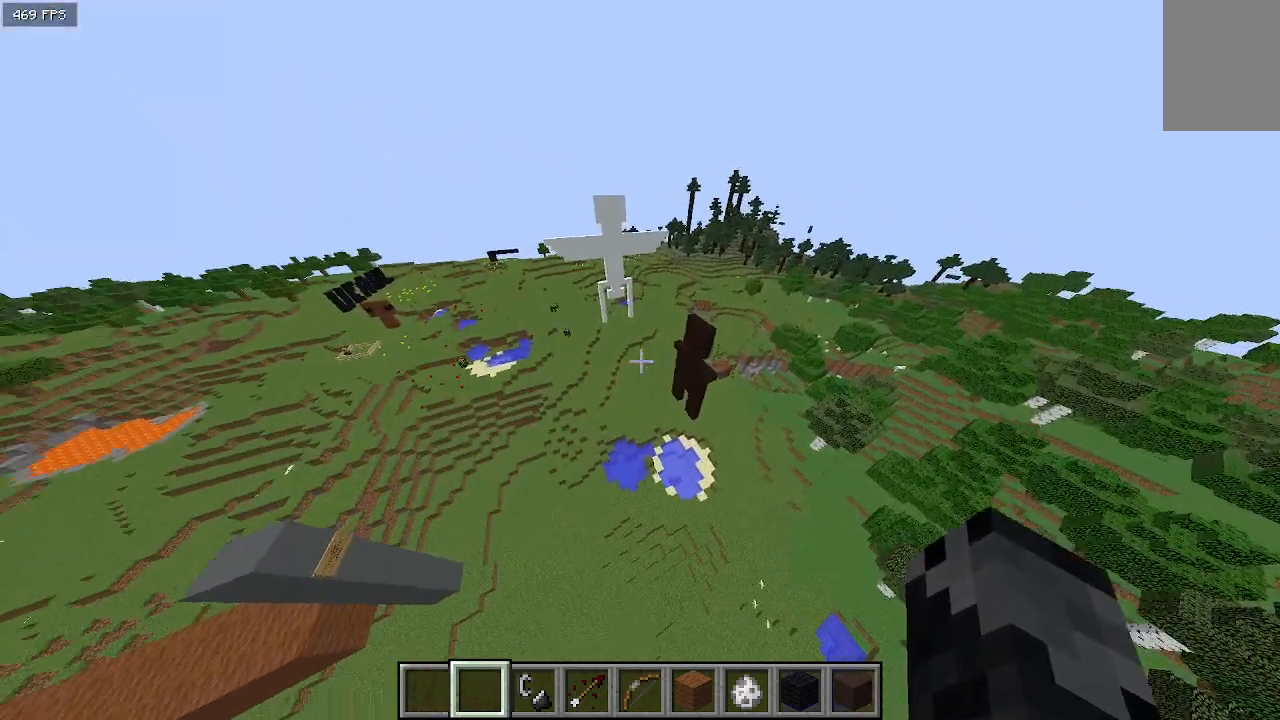
{"keys": ["d"], "events": [[33, "d", "down"]]}
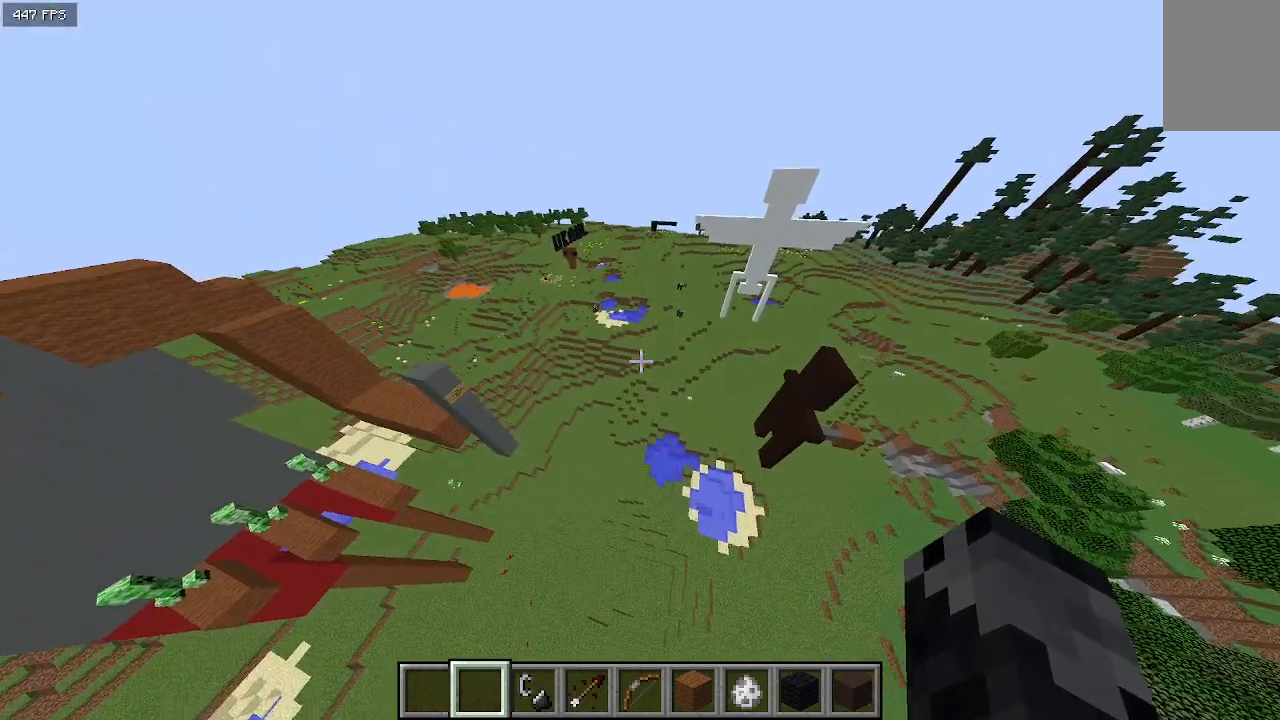
{"keys": [], "events": [[167, "d", "up"]]}
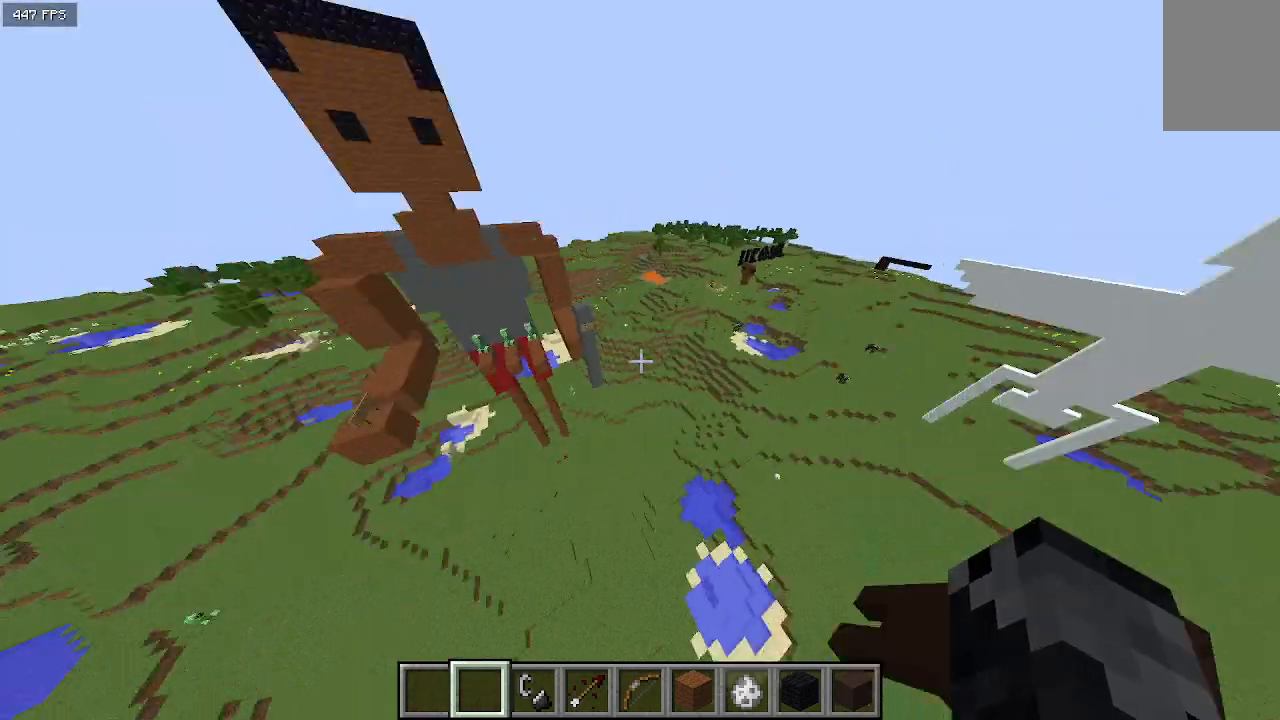
{"keys": [], "events": []}
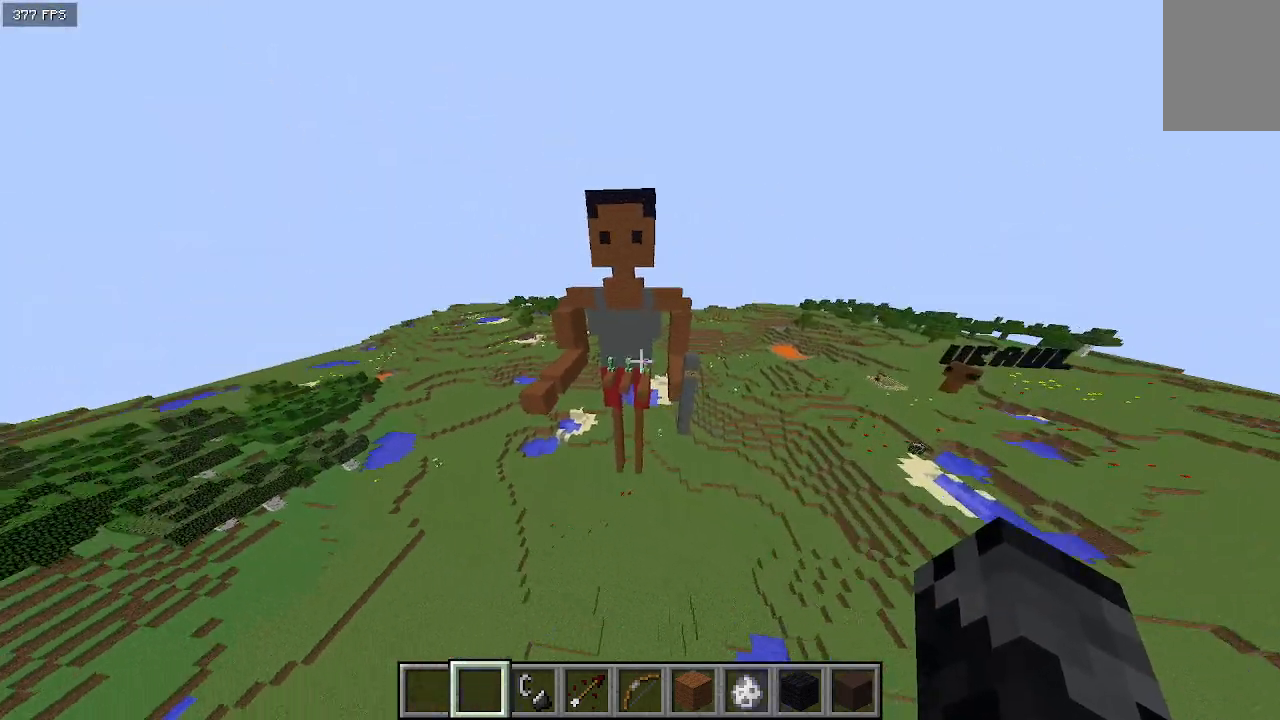
{"keys": [], "events": [[200, "w", "down"], [333, "w", "up"]]}
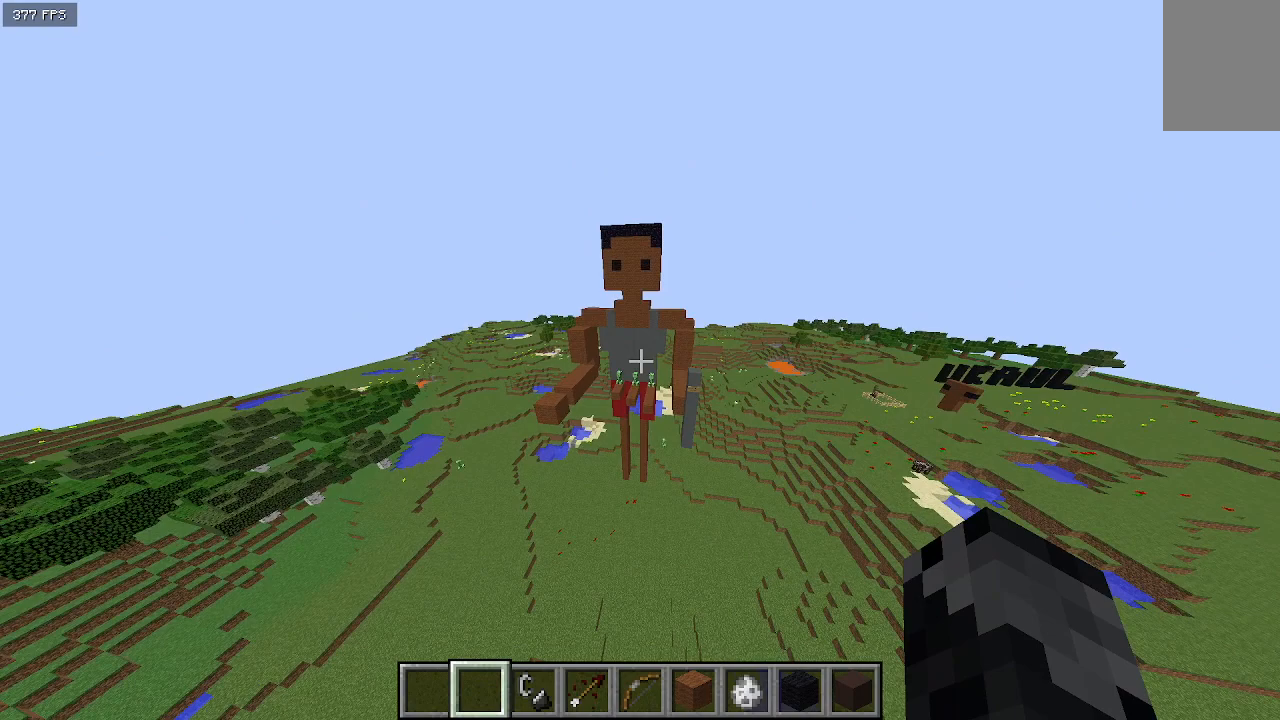
{"keys": [], "events": []}
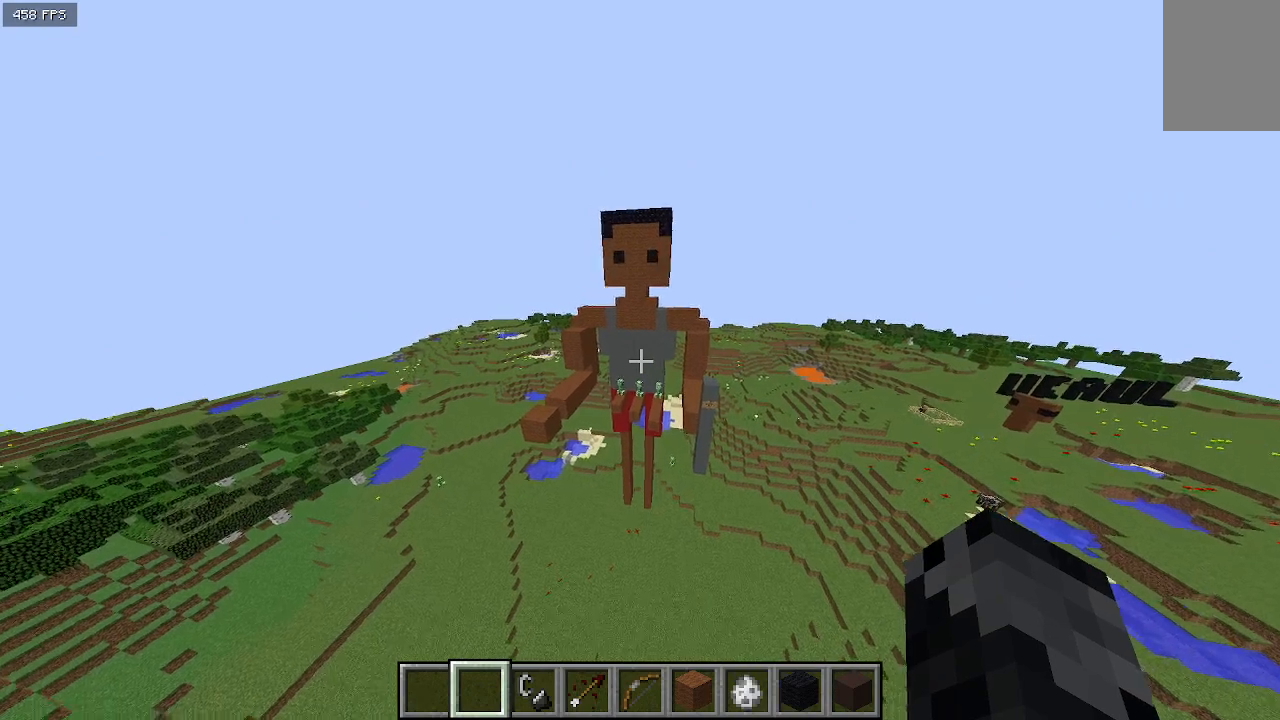
{"keys": ["w"], "events": [[167, "a", "down"], [233, "w", "down"], [333, "a", "up"]]}
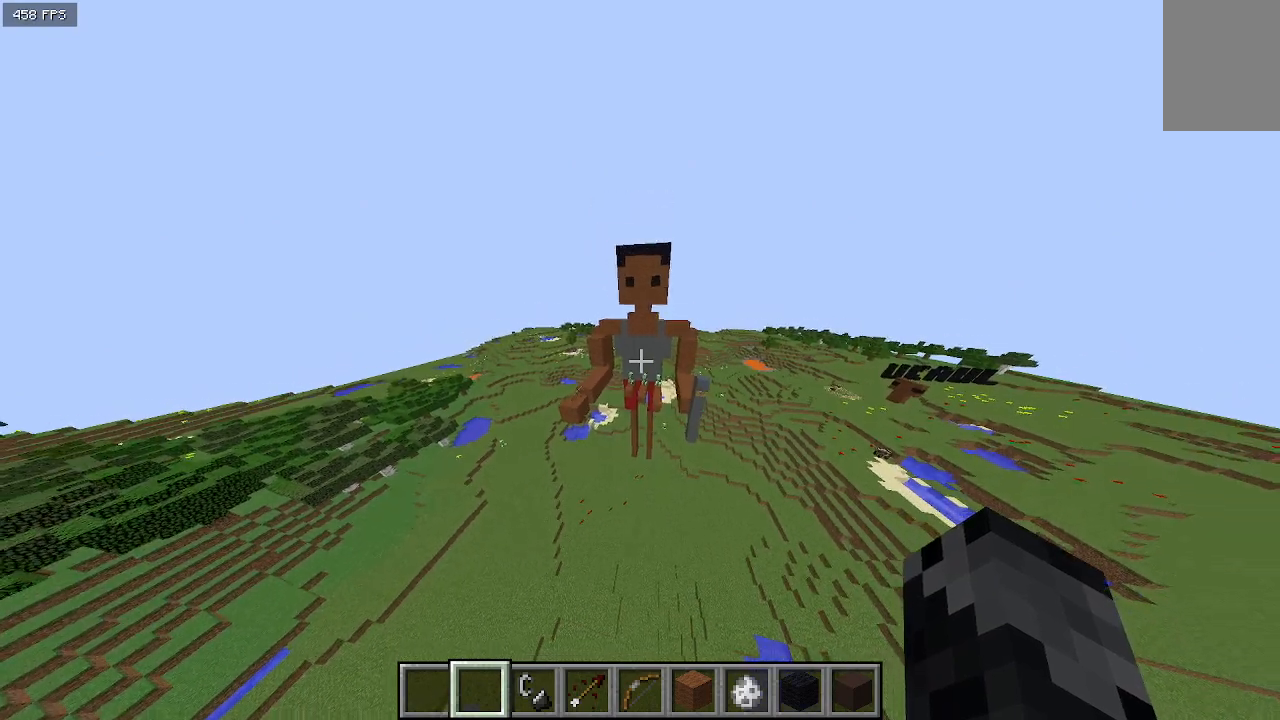
{"keys": [], "events": [[33, "w", "up"]]}
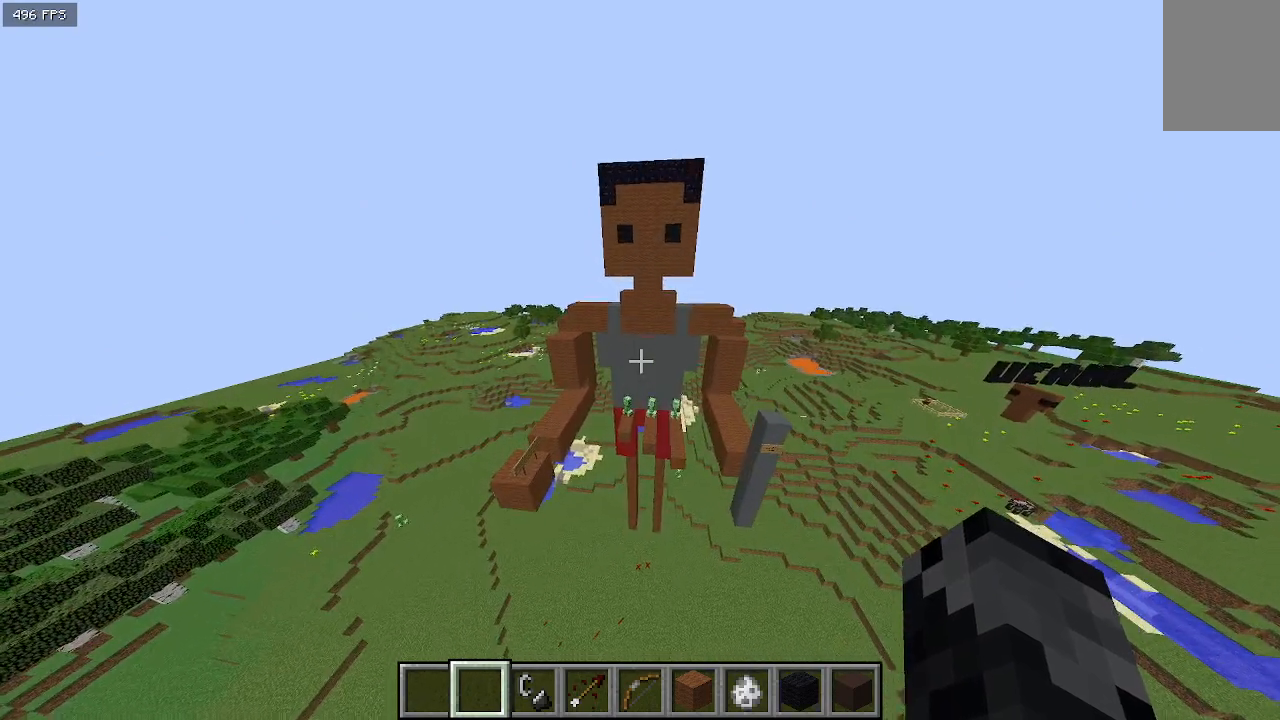
{"keys": [], "events": []}